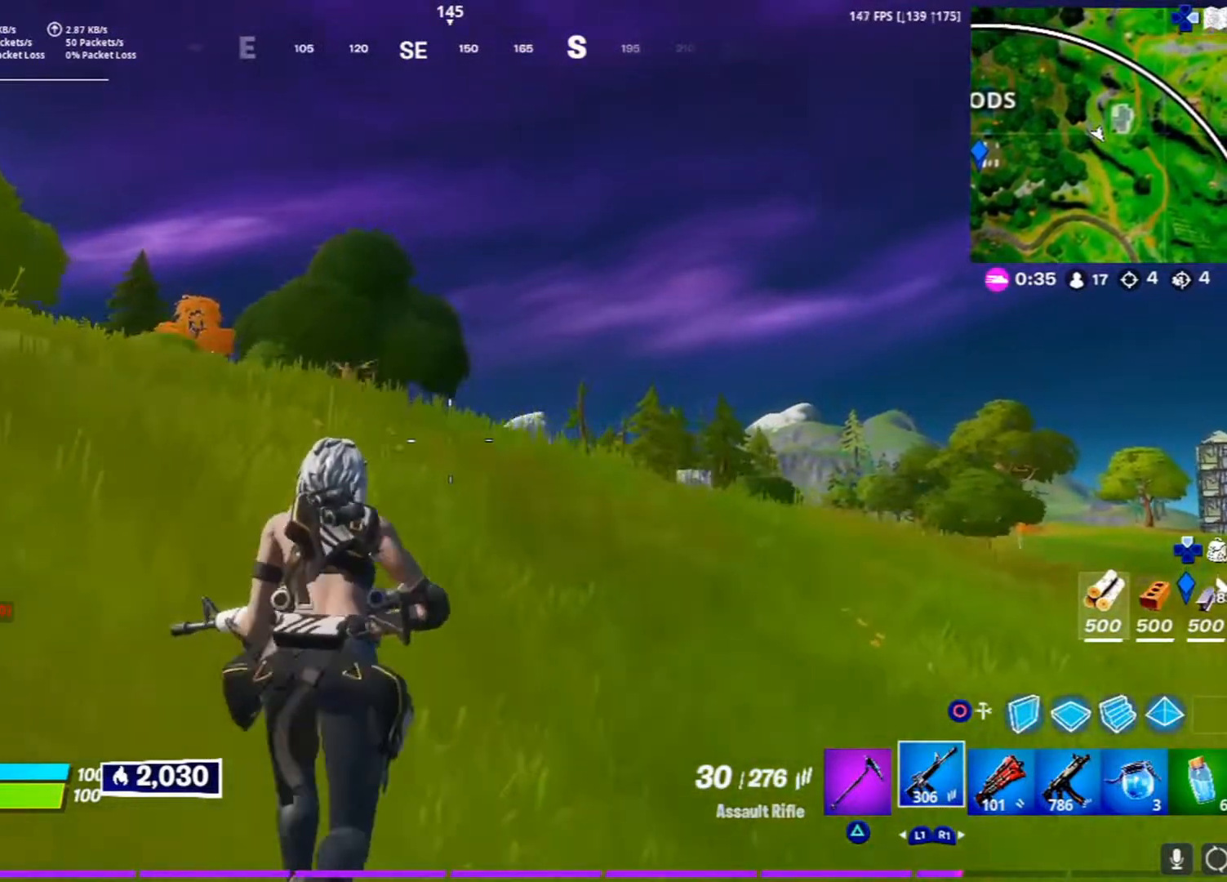
Gameplay with a controller (PlayStation layout); each line is a JSON object with the inputs held at the frame after it. "events" lists button and stick changes between this image and that frame as [ms after this image, input, new state], when the widget could be followed in between.
{"buttons": [], "left_stick": "up", "right_stick": "center", "events": []}
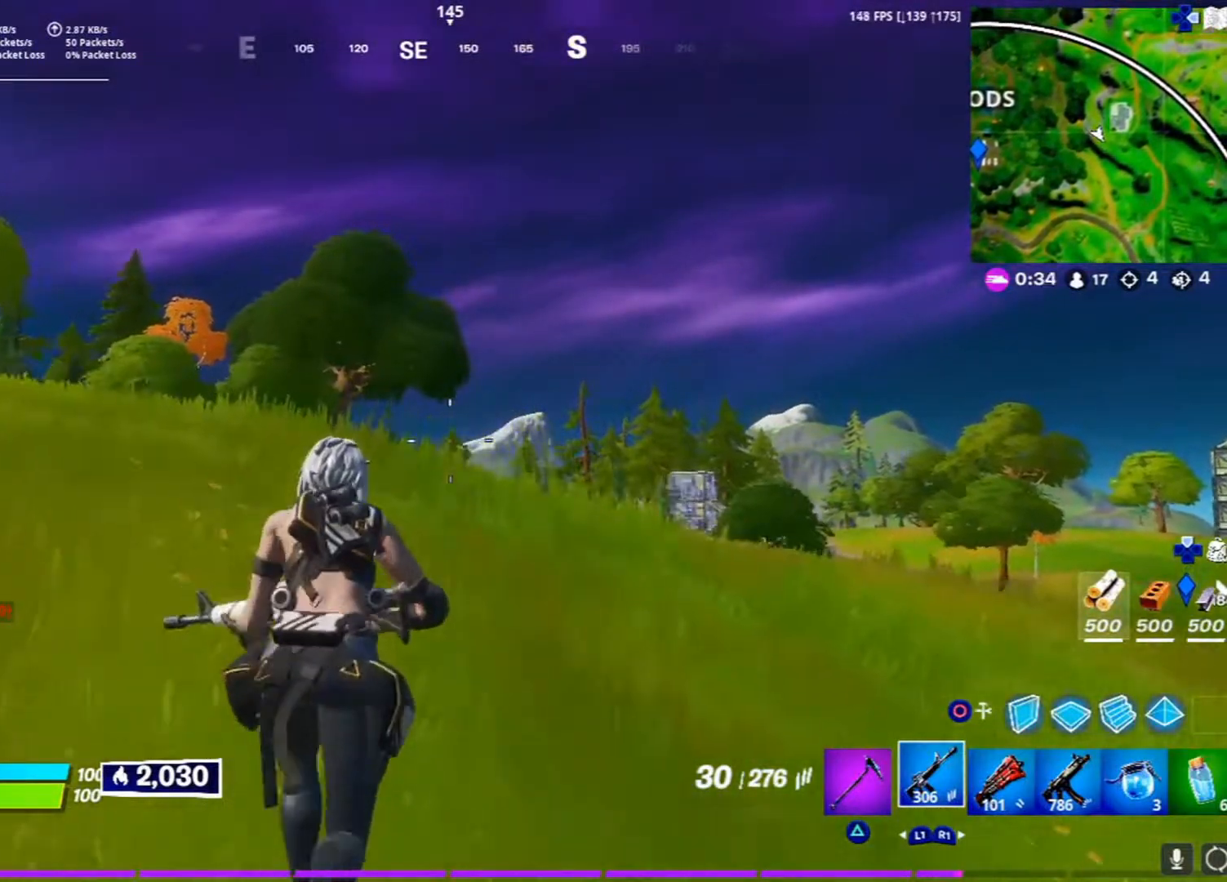
{"buttons": [], "left_stick": "up", "right_stick": "down", "events": [[467, "right_stick", "down"]]}
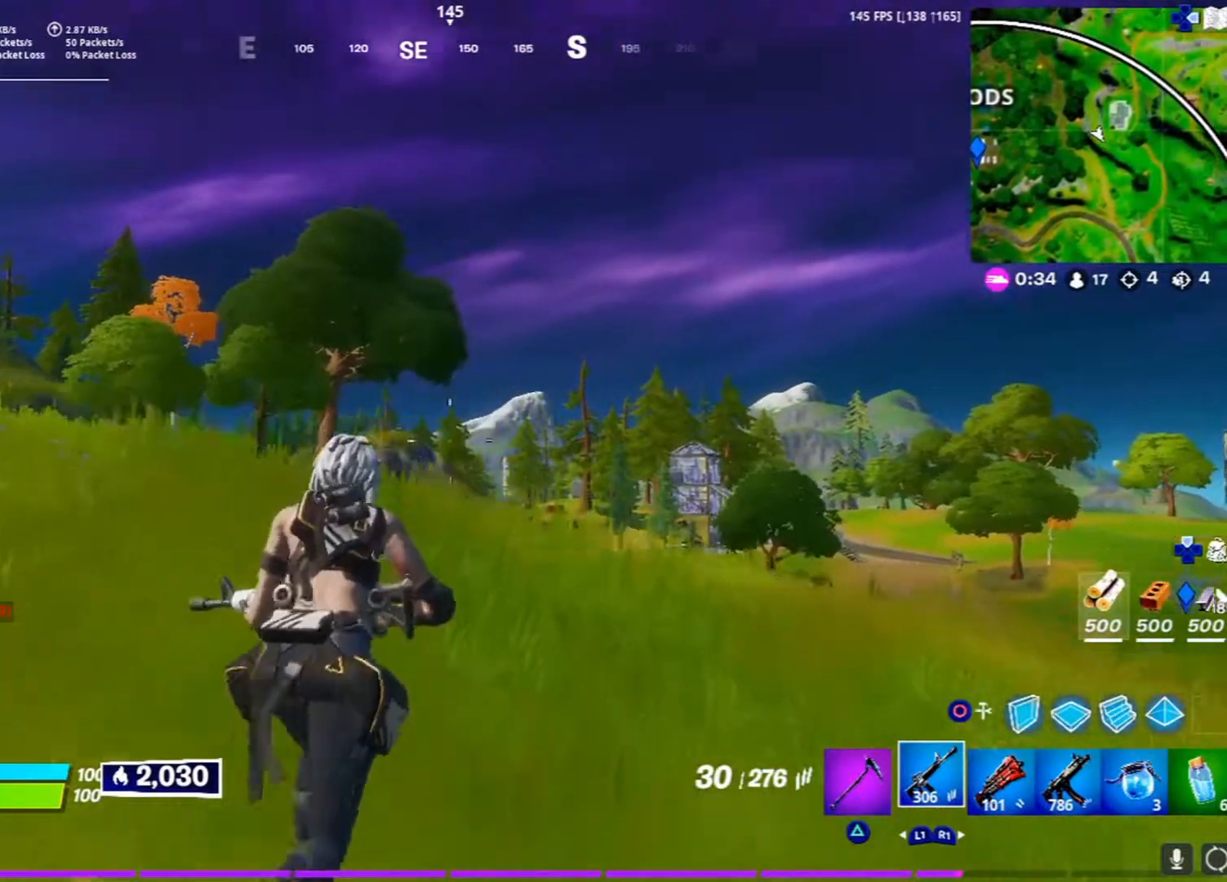
{"buttons": [], "left_stick": "up", "right_stick": "center", "events": [[67, "right_stick", "center"], [233, "CROSS", "down"], [300, "CROSS", "up"]]}
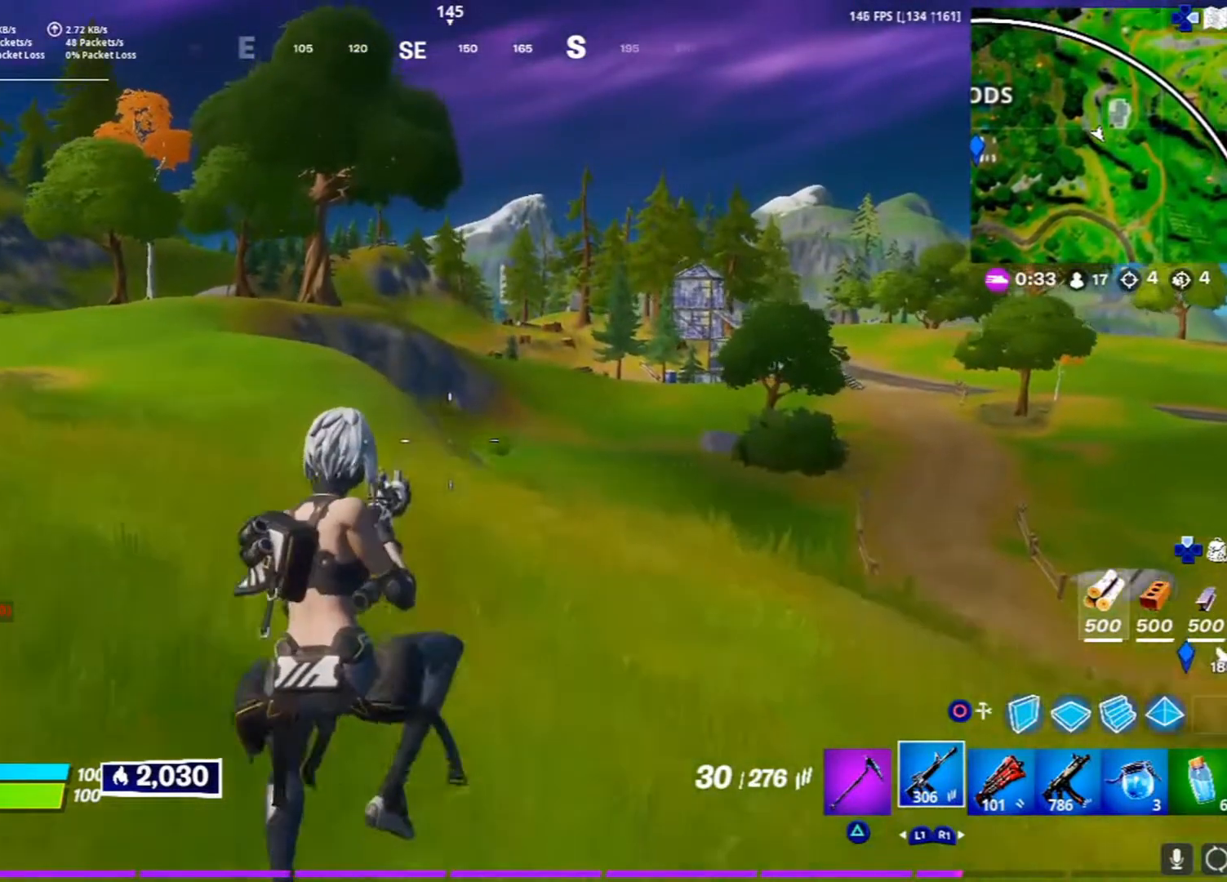
{"buttons": [], "left_stick": "up", "right_stick": "center", "events": []}
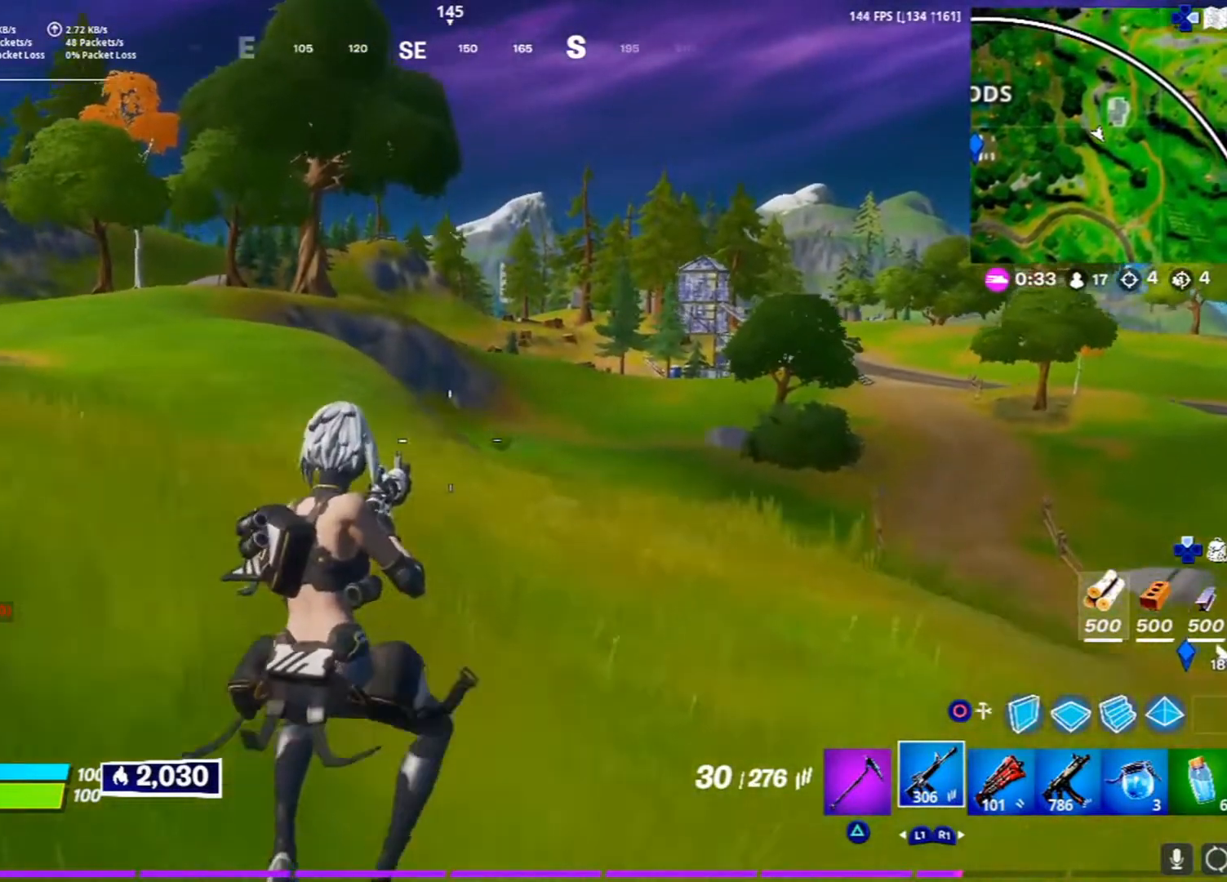
{"buttons": [], "left_stick": "up", "right_stick": "center", "events": [[300, "CROSS", "down"], [483, "CROSS", "up"]]}
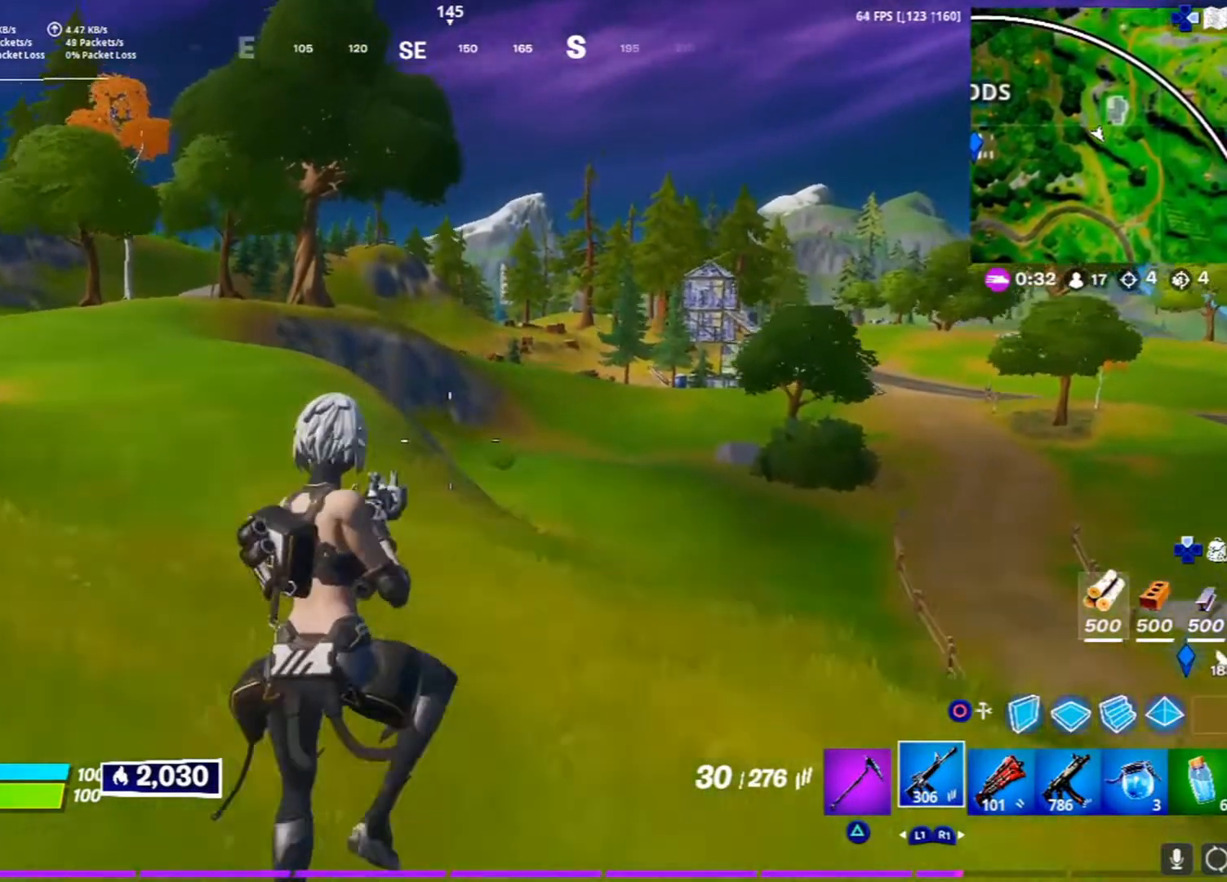
{"buttons": [], "left_stick": "up", "right_stick": "center", "events": []}
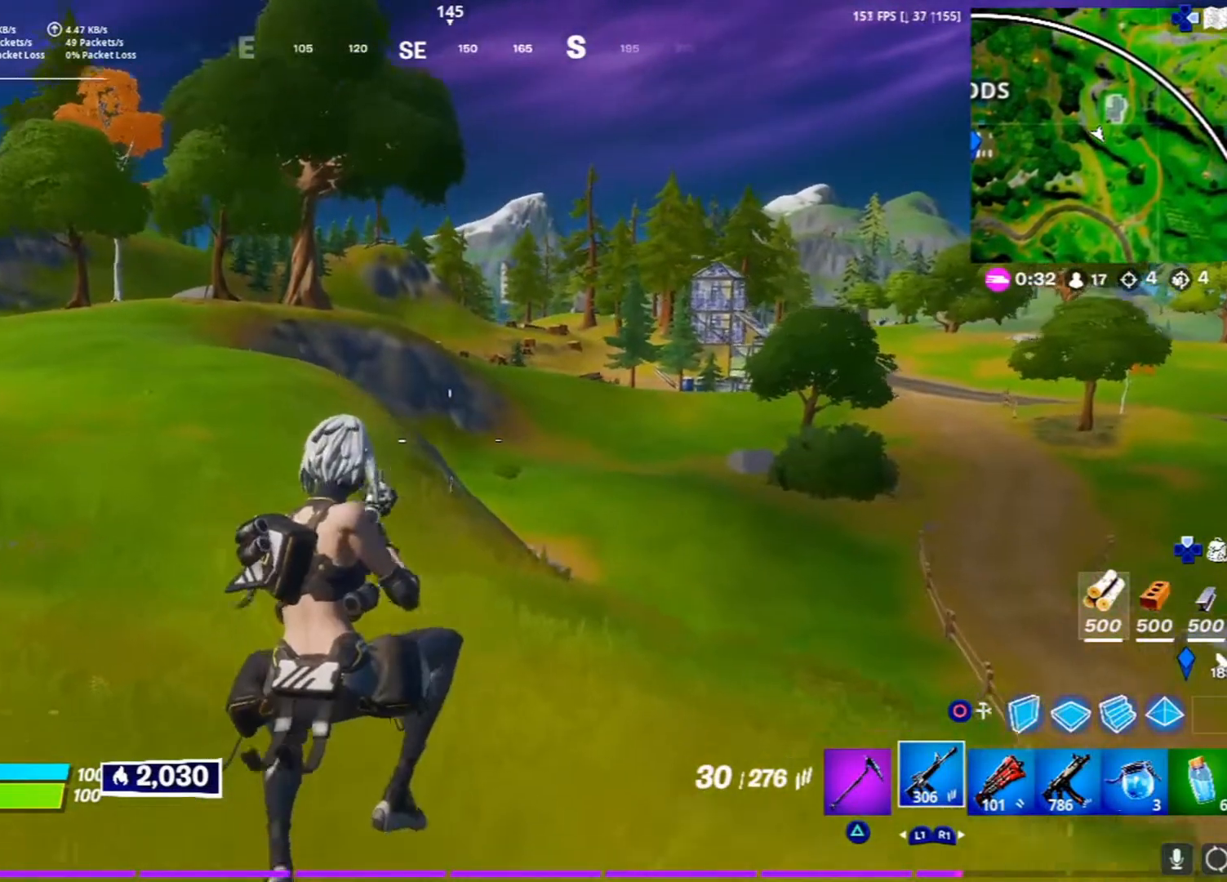
{"buttons": [], "left_stick": "up", "right_stick": "center", "events": []}
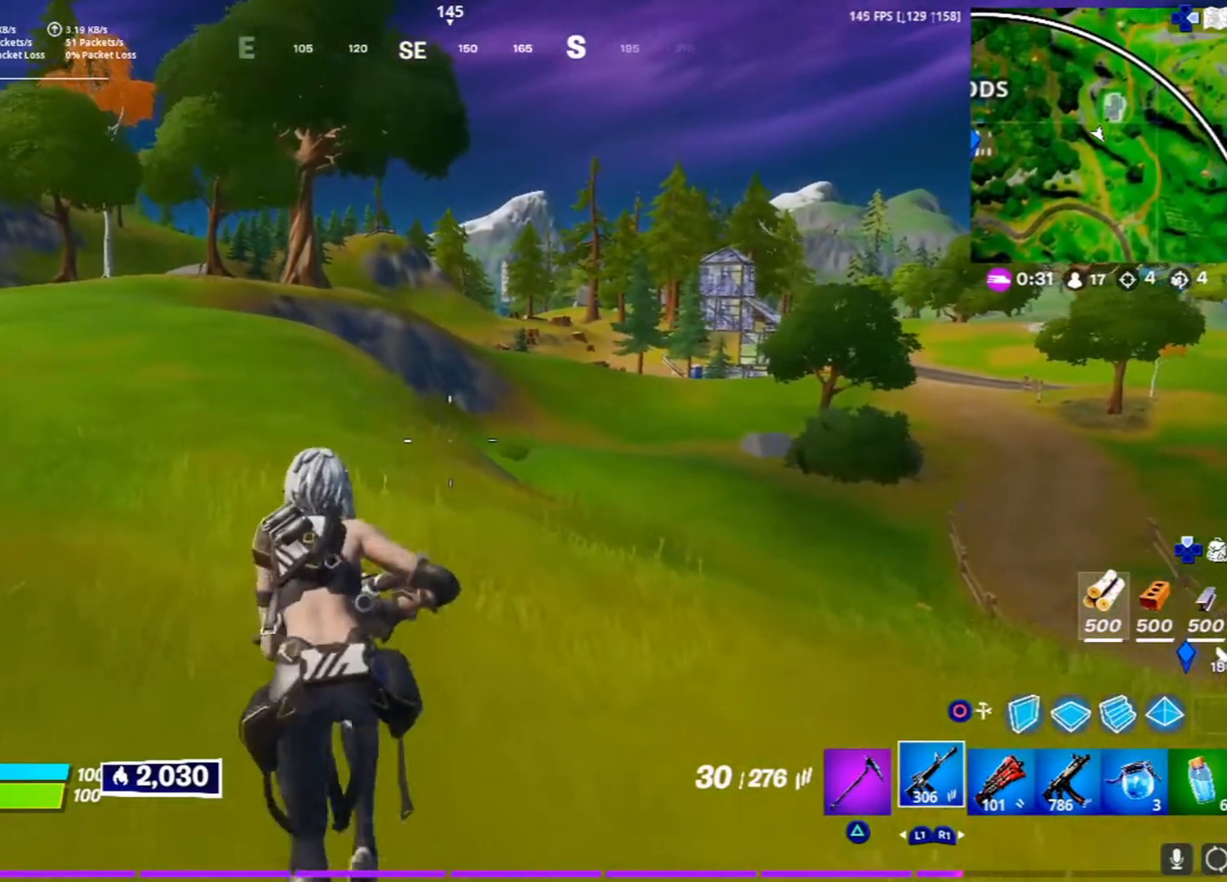
{"buttons": [], "left_stick": "up", "right_stick": "center", "events": [[117, "CROSS", "down"], [250, "CROSS", "up"]]}
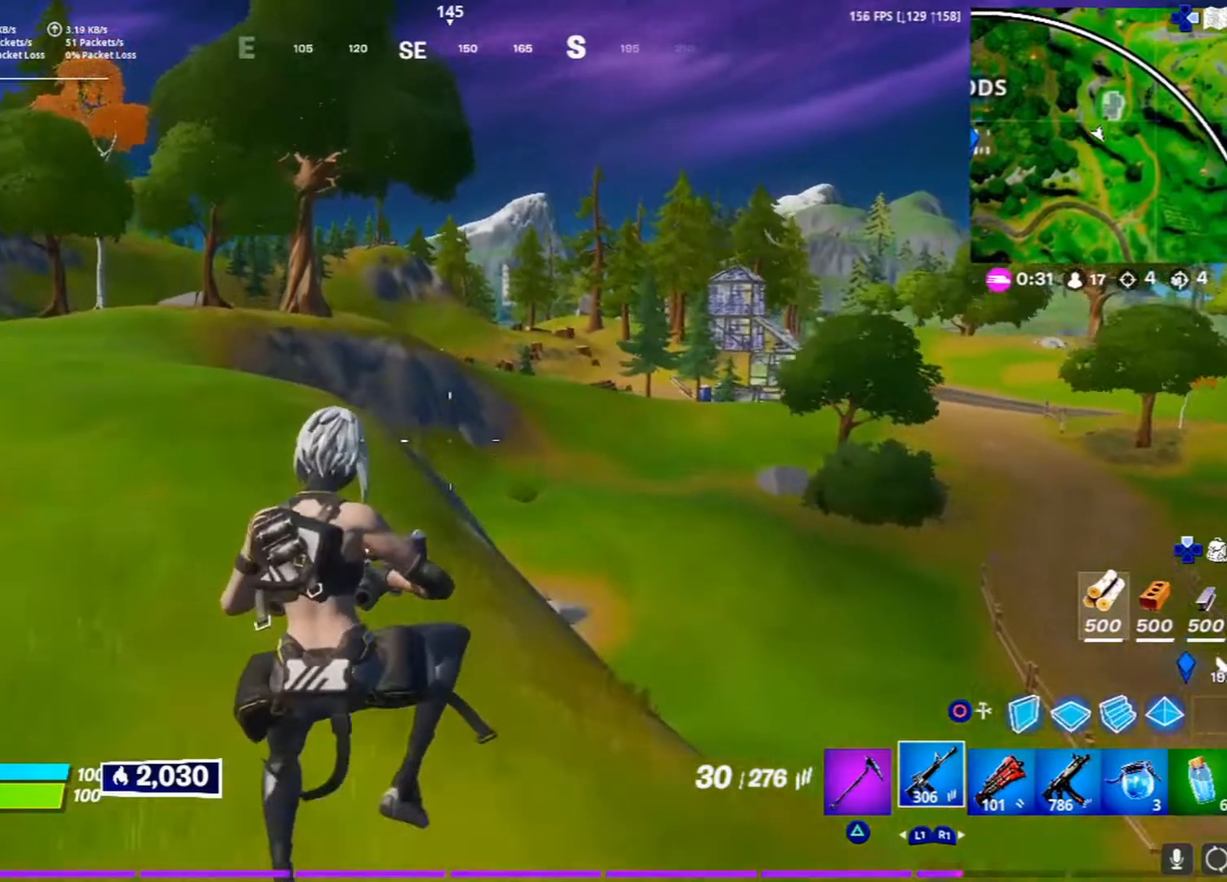
{"buttons": [], "left_stick": "up", "right_stick": "down-right", "events": [[433, "right_stick", "down-right"]]}
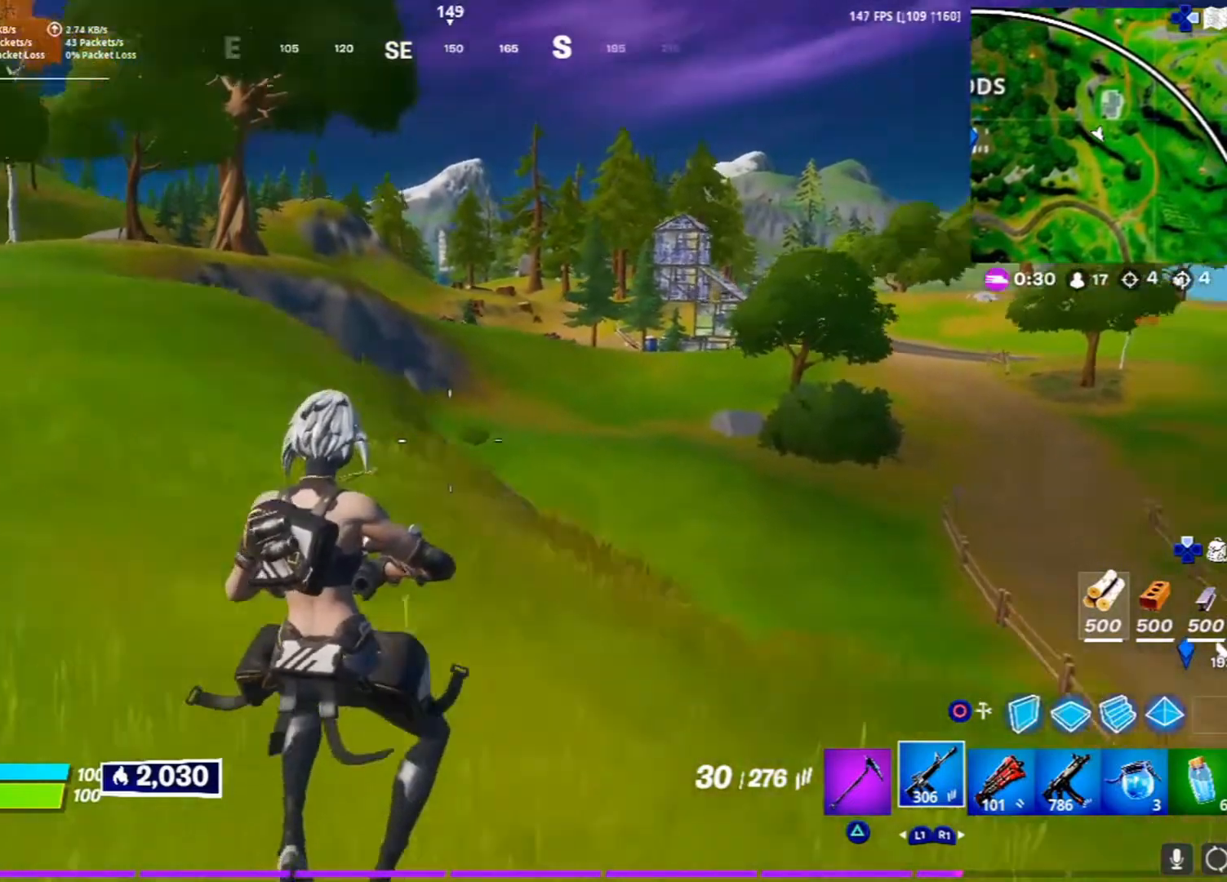
{"buttons": [], "left_stick": "up", "right_stick": "left", "events": [[50, "right_stick", "center"], [500, "right_stick", "left"]]}
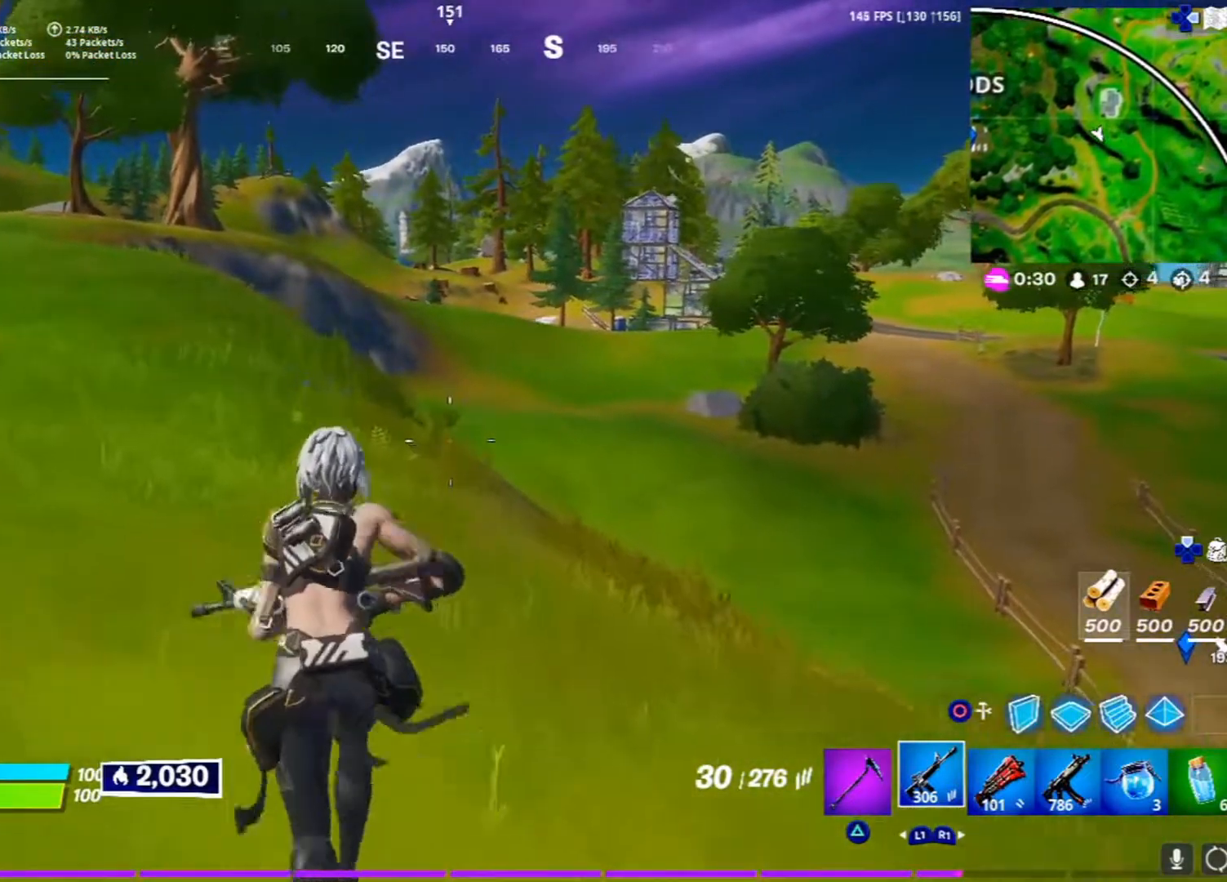
{"buttons": [], "left_stick": "up-right", "right_stick": "center", "events": [[183, "left_stick", "up-right"], [250, "right_stick", "center"], [367, "CROSS", "down"], [450, "CROSS", "up"]]}
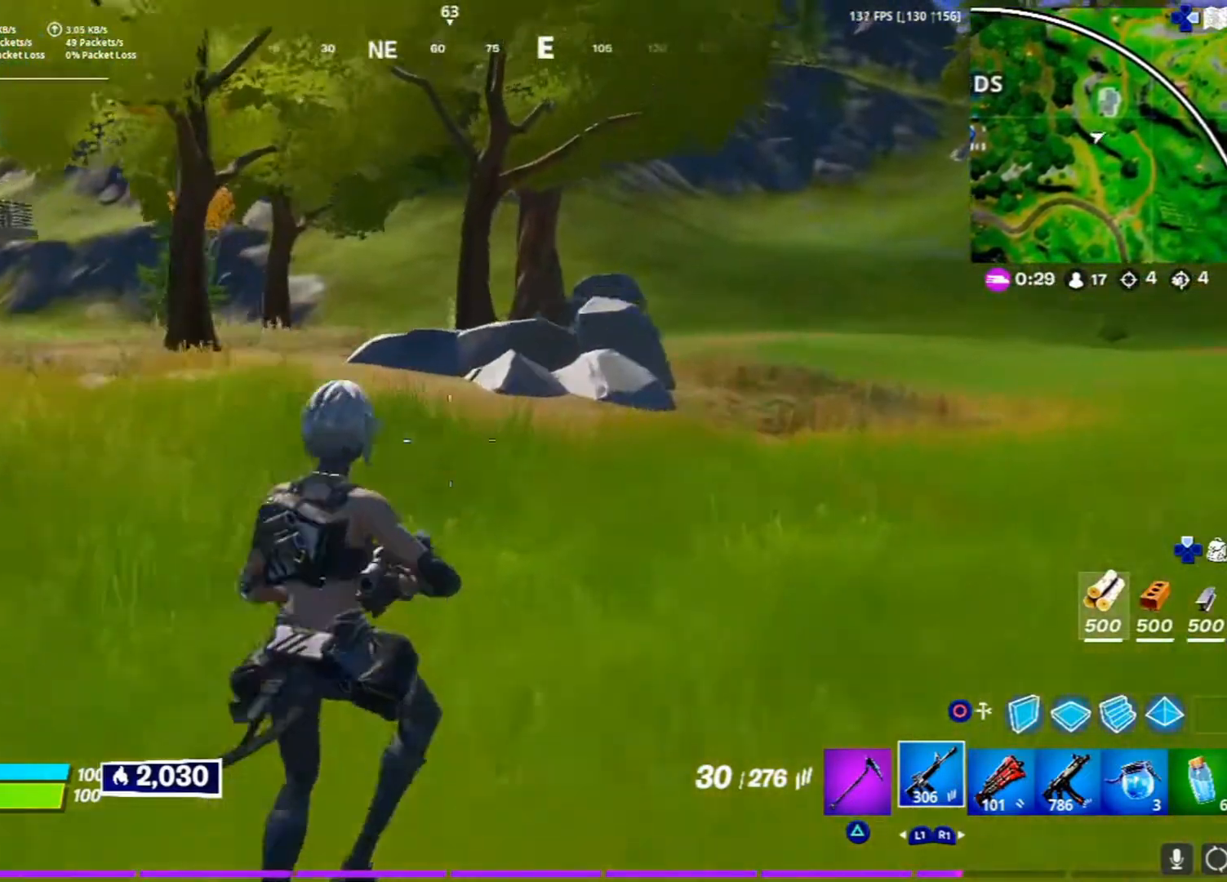
{"buttons": [], "left_stick": "right", "right_stick": "left", "events": [[100, "left_stick", "right"], [450, "right_stick", "left"]]}
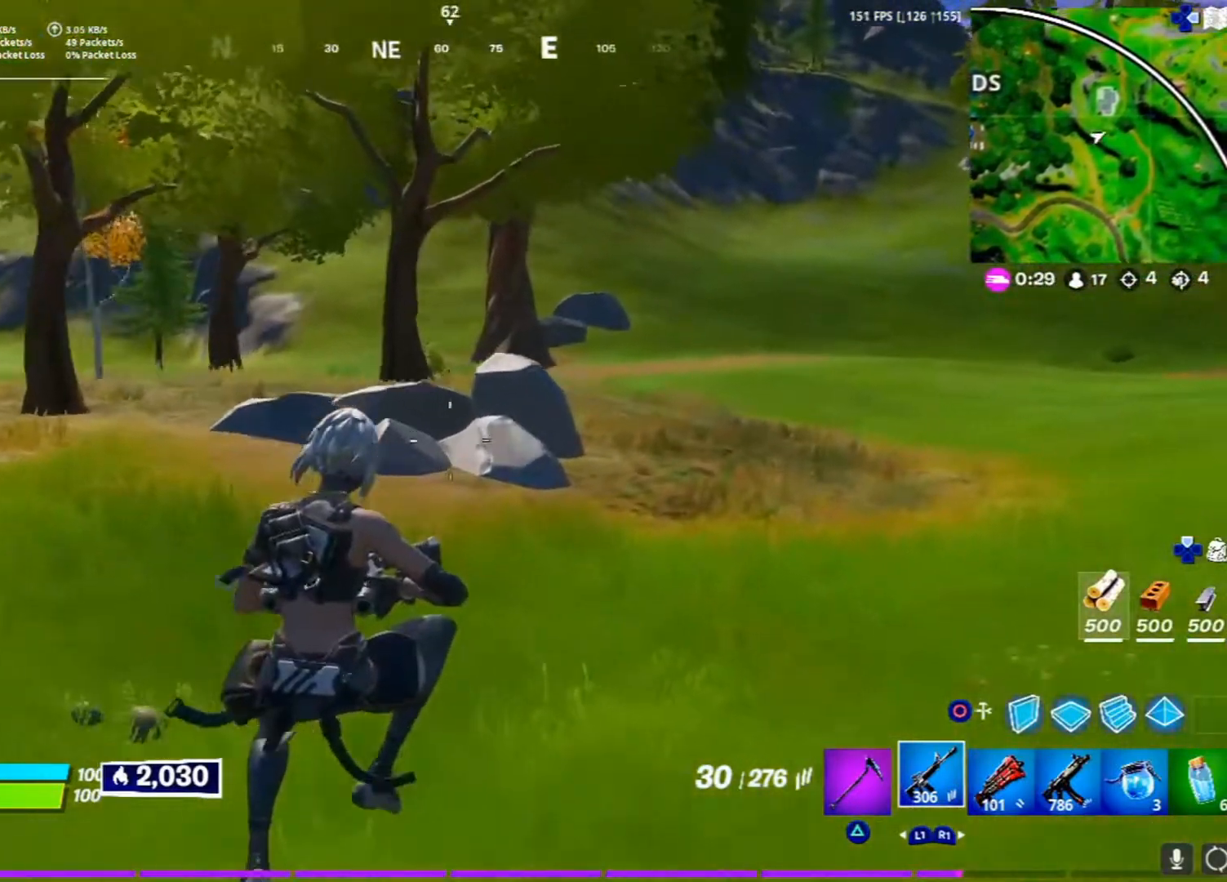
{"buttons": [], "left_stick": "up-right", "right_stick": "center", "events": [[133, "right_stick", "center"], [433, "left_stick", "up-right"]]}
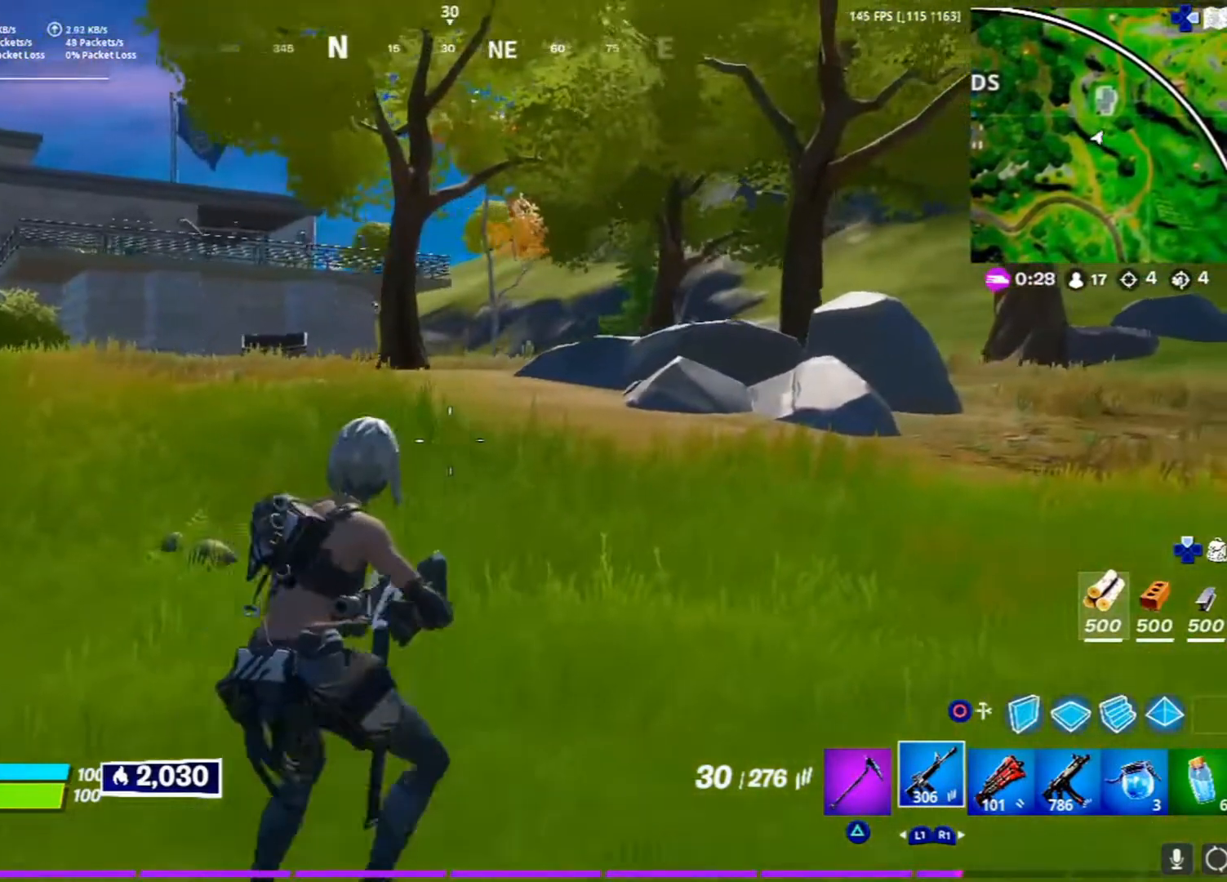
{"buttons": ["L3"], "left_stick": "up", "right_stick": "center", "events": [[33, "right_stick", "right"], [200, "L3", "down"], [317, "right_stick", "center"], [483, "left_stick", "up"]]}
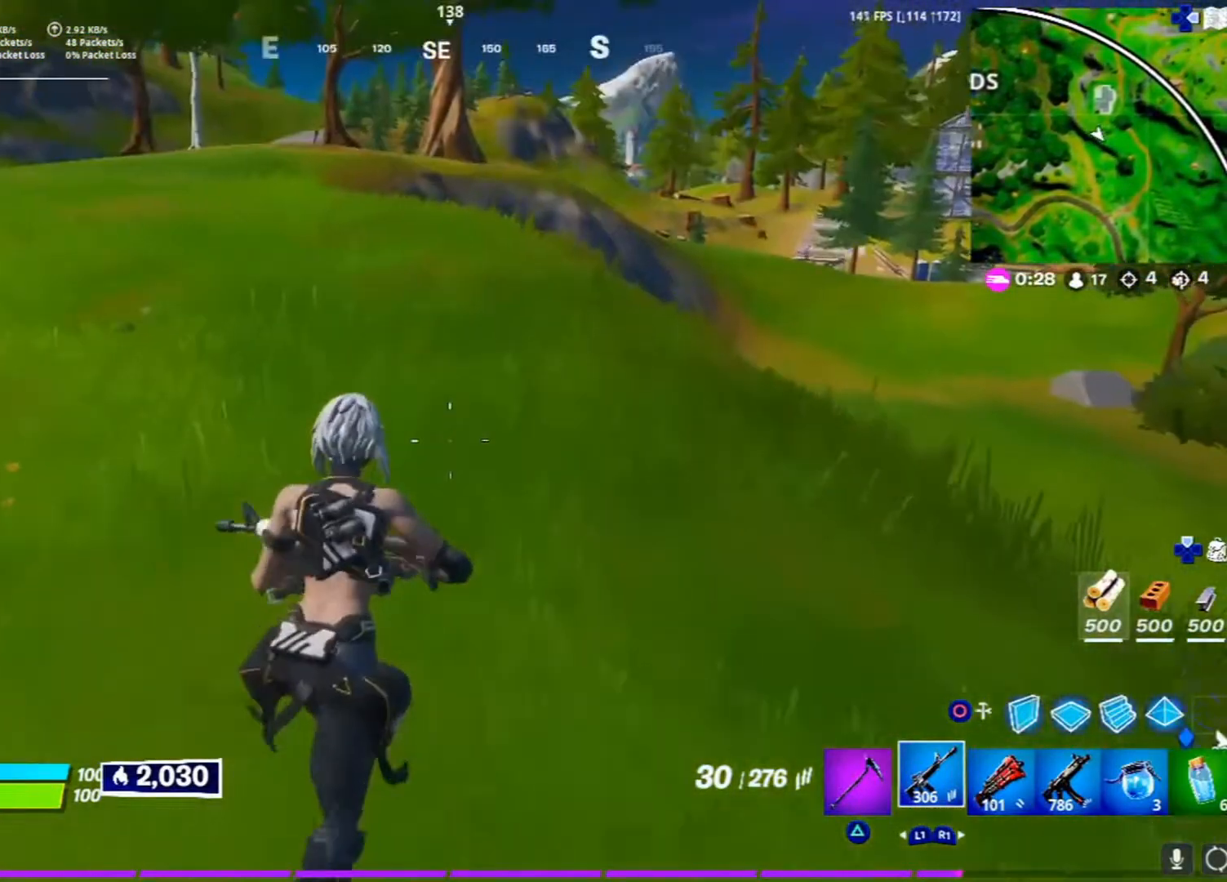
{"buttons": [], "left_stick": "up", "right_stick": "center", "events": [[50, "right_stick", "right"], [117, "L3", "up"], [117, "right_stick", "center"], [250, "CROSS", "down"], [383, "CROSS", "up"]]}
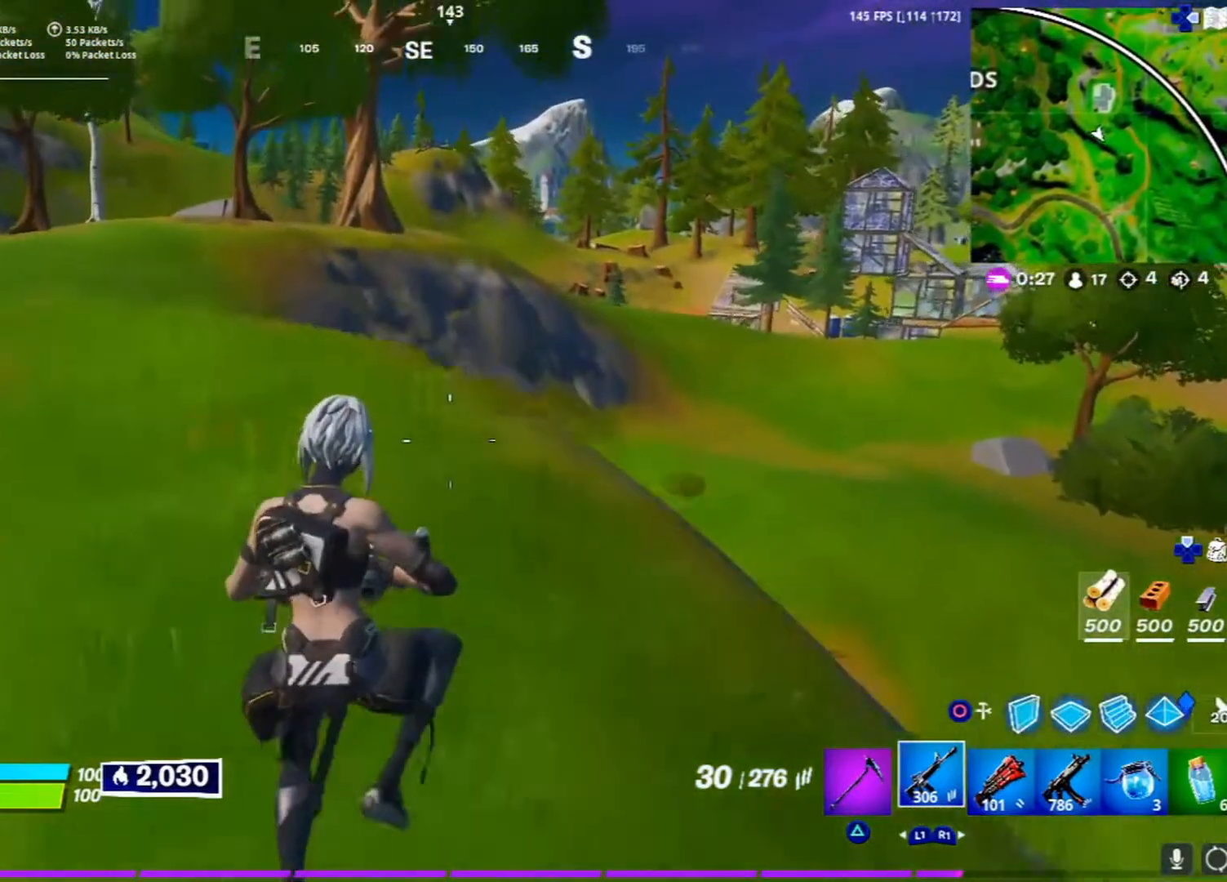
{"buttons": [], "left_stick": "up", "right_stick": "center", "events": [[350, "right_stick", "right"], [433, "right_stick", "center"]]}
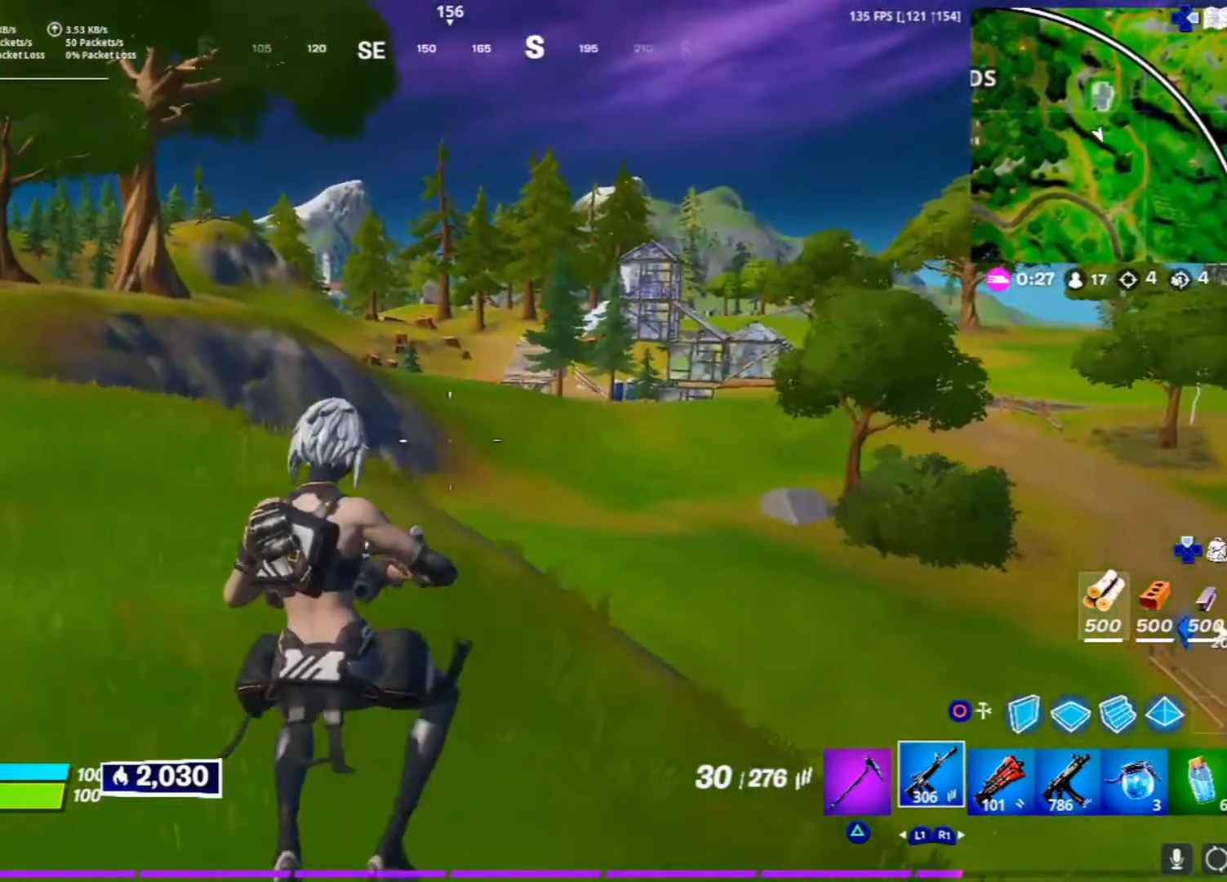
{"buttons": [], "left_stick": "up-left", "right_stick": "center", "events": [[183, "left_stick", "up-left"]]}
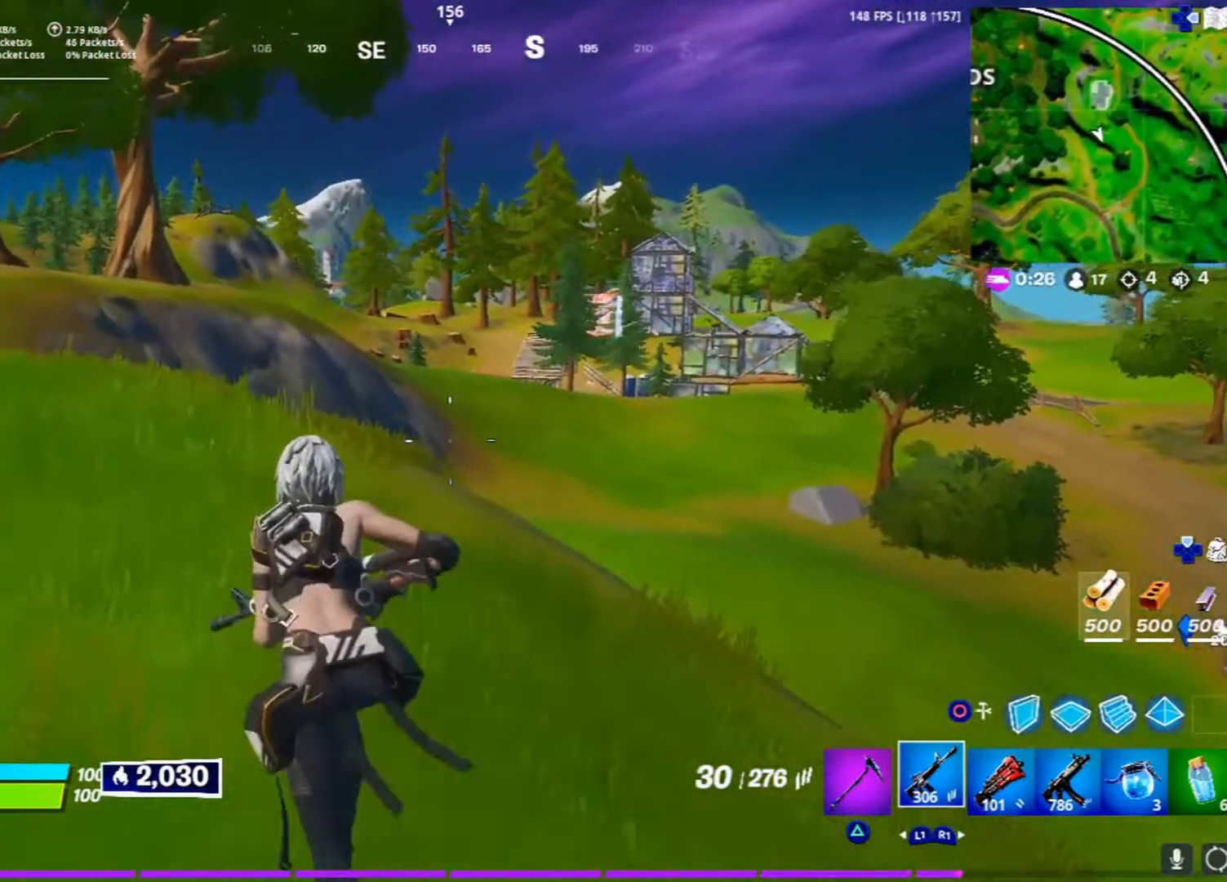
{"buttons": [], "left_stick": "up-left", "right_stick": "center", "events": [[283, "CROSS", "down"], [433, "CROSS", "up"]]}
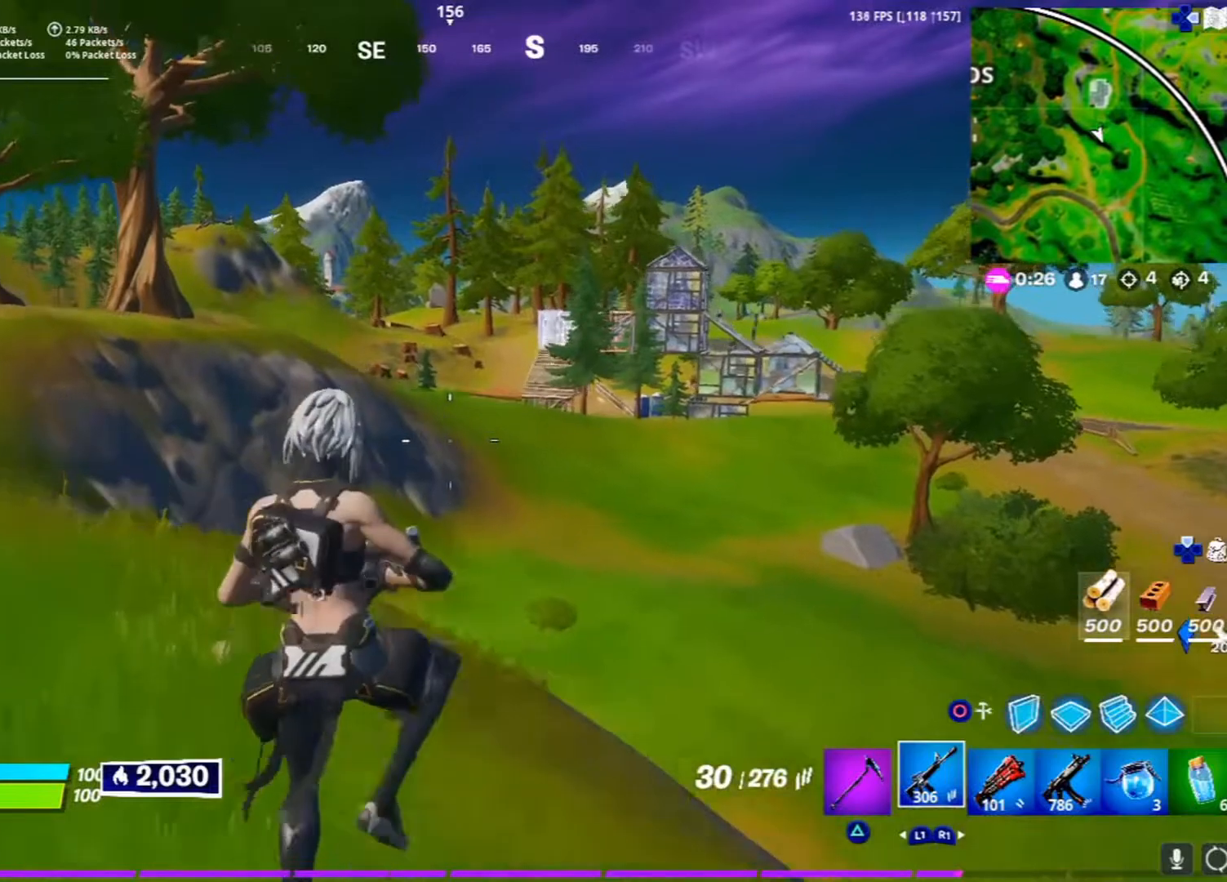
{"buttons": [], "left_stick": "up-left", "right_stick": "center", "events": []}
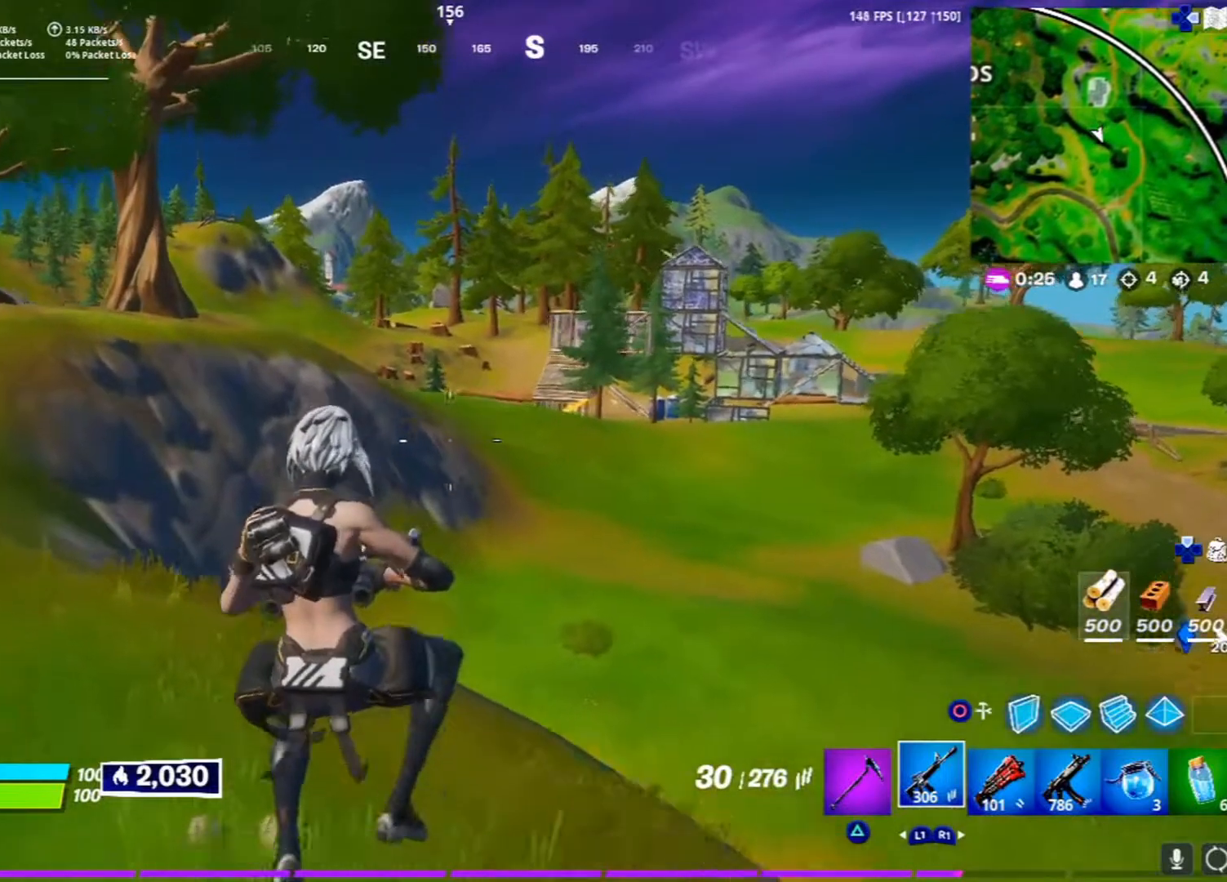
{"buttons": [], "left_stick": "up-left", "right_stick": "center", "events": []}
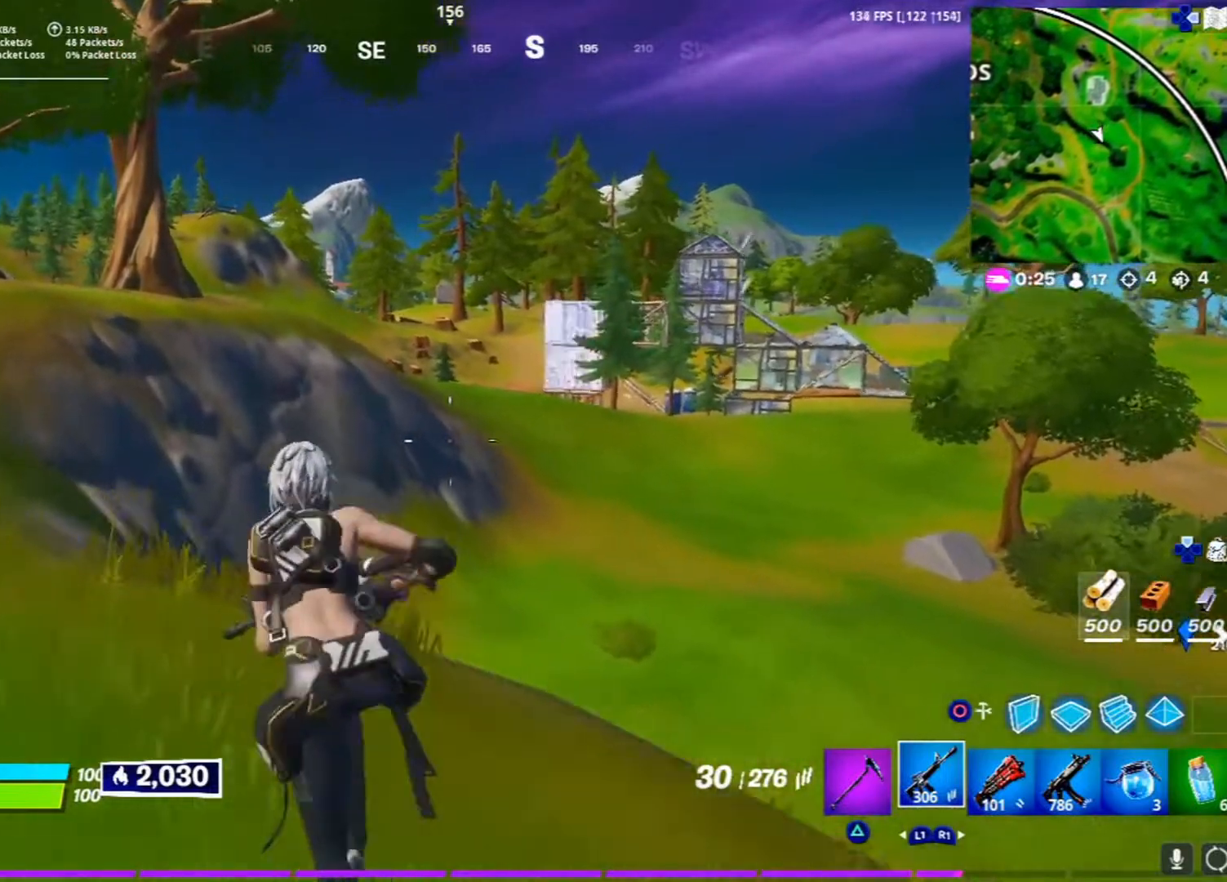
{"buttons": [], "left_stick": "up-left", "right_stick": "center", "events": [[250, "right_stick", "left"], [383, "right_stick", "center"]]}
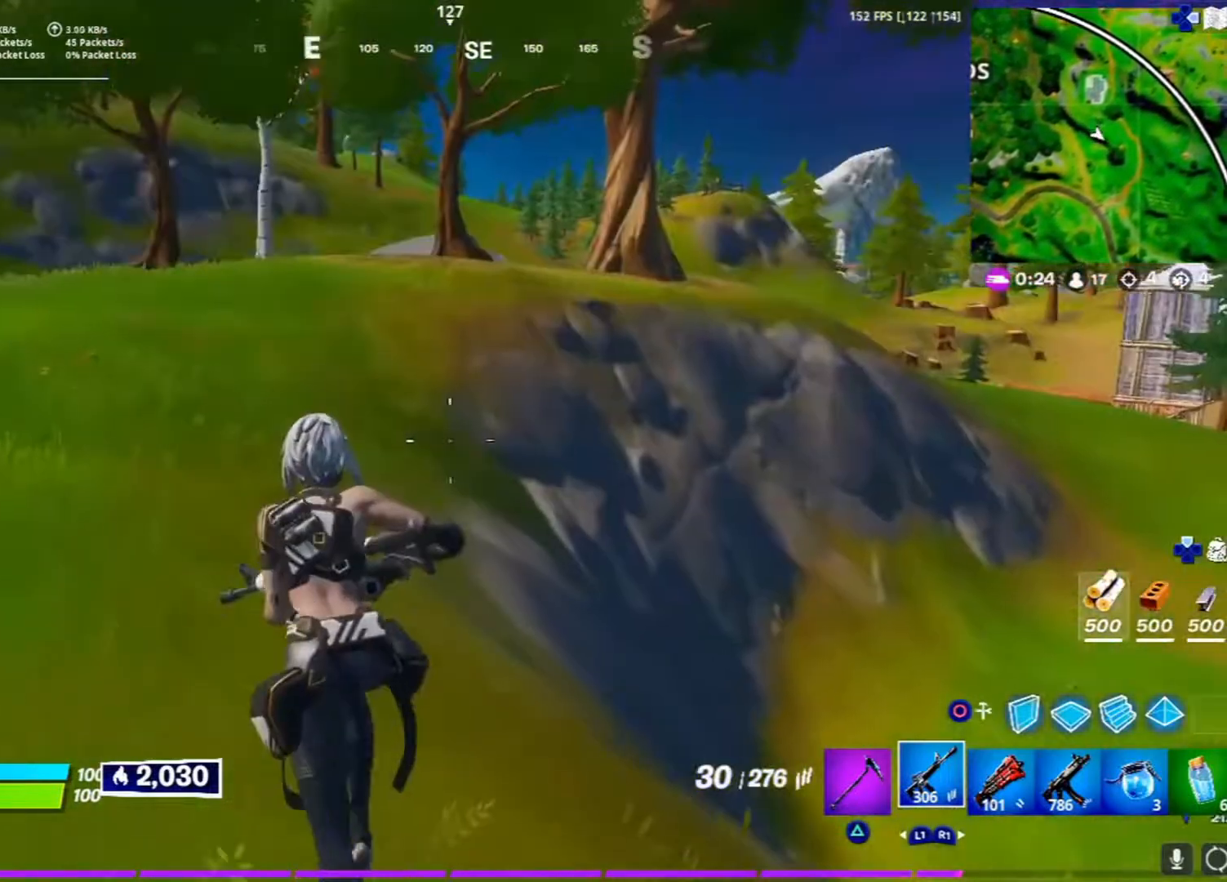
{"buttons": [], "left_stick": "up-left", "right_stick": "center", "events": [[383, "CROSS", "down"], [500, "CROSS", "up"]]}
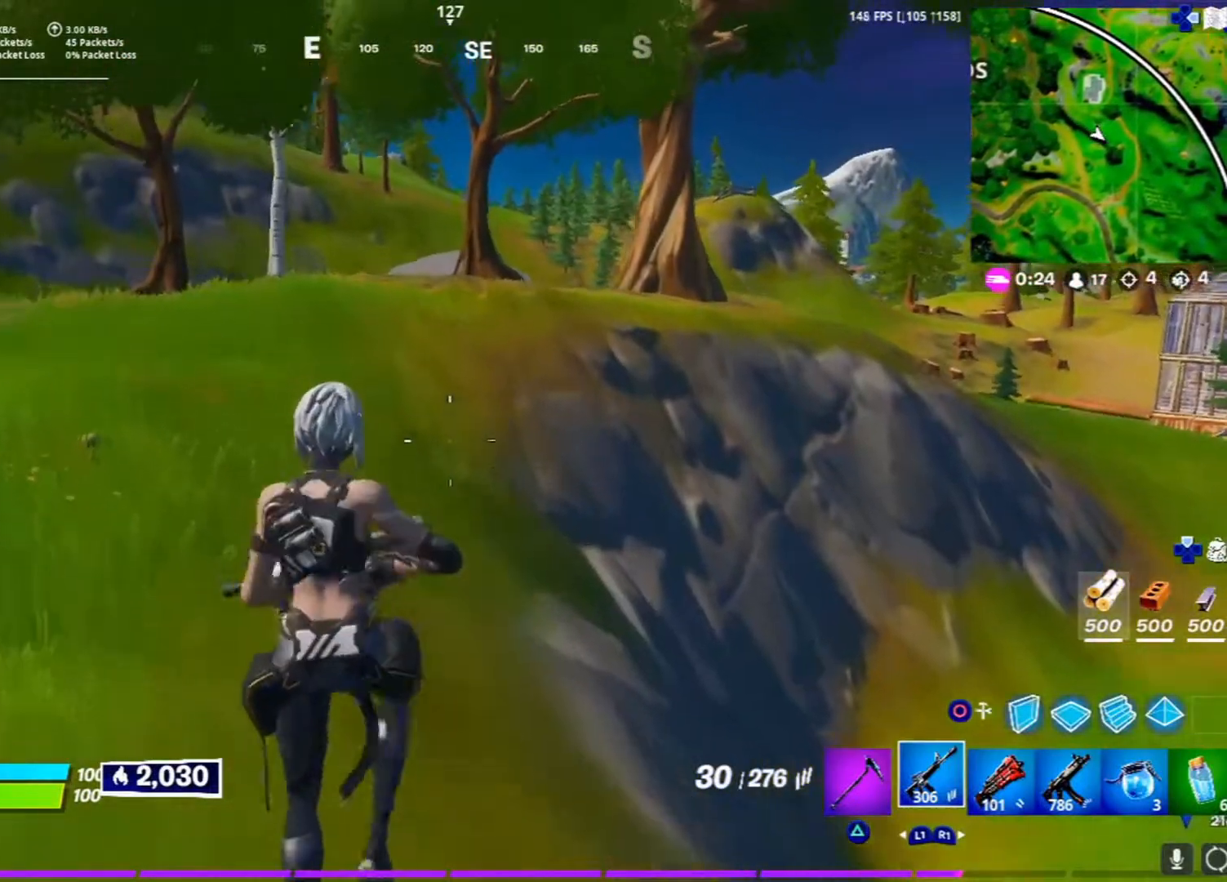
{"buttons": [], "left_stick": "up-left", "right_stick": "center", "events": [[250, "right_stick", "right"], [383, "right_stick", "center"]]}
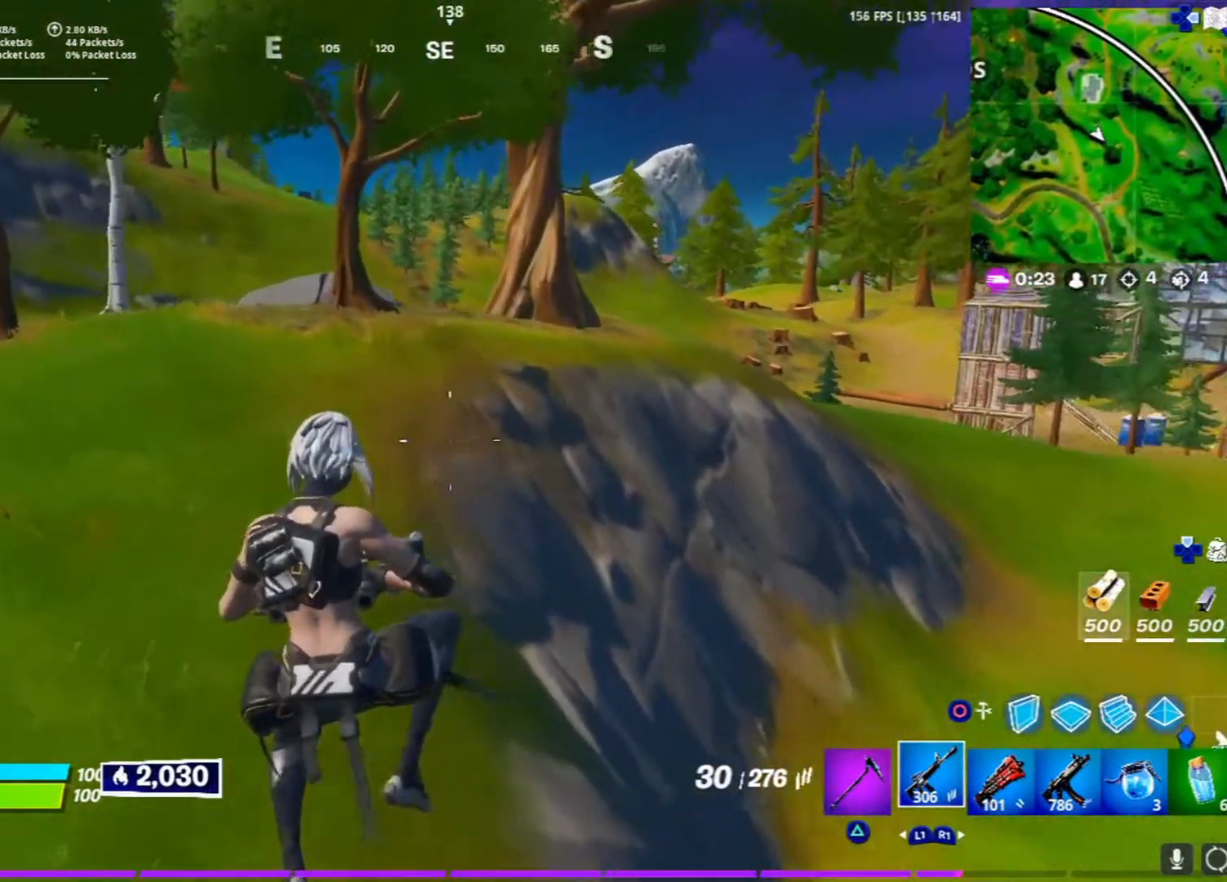
{"buttons": [], "left_stick": "up-left", "right_stick": "center", "events": [[67, "right_stick", "up-right"], [183, "right_stick", "center"]]}
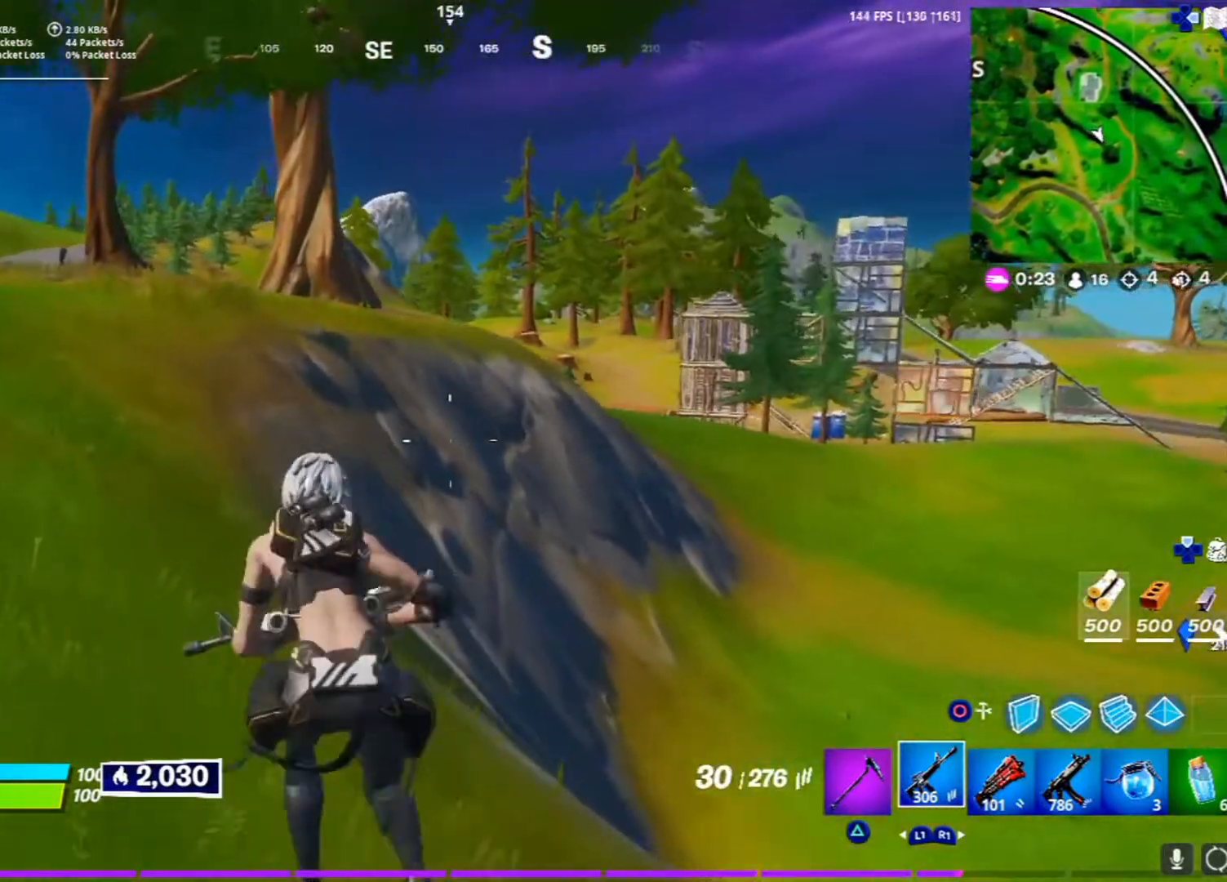
{"buttons": [], "left_stick": "up-left", "right_stick": "center", "events": []}
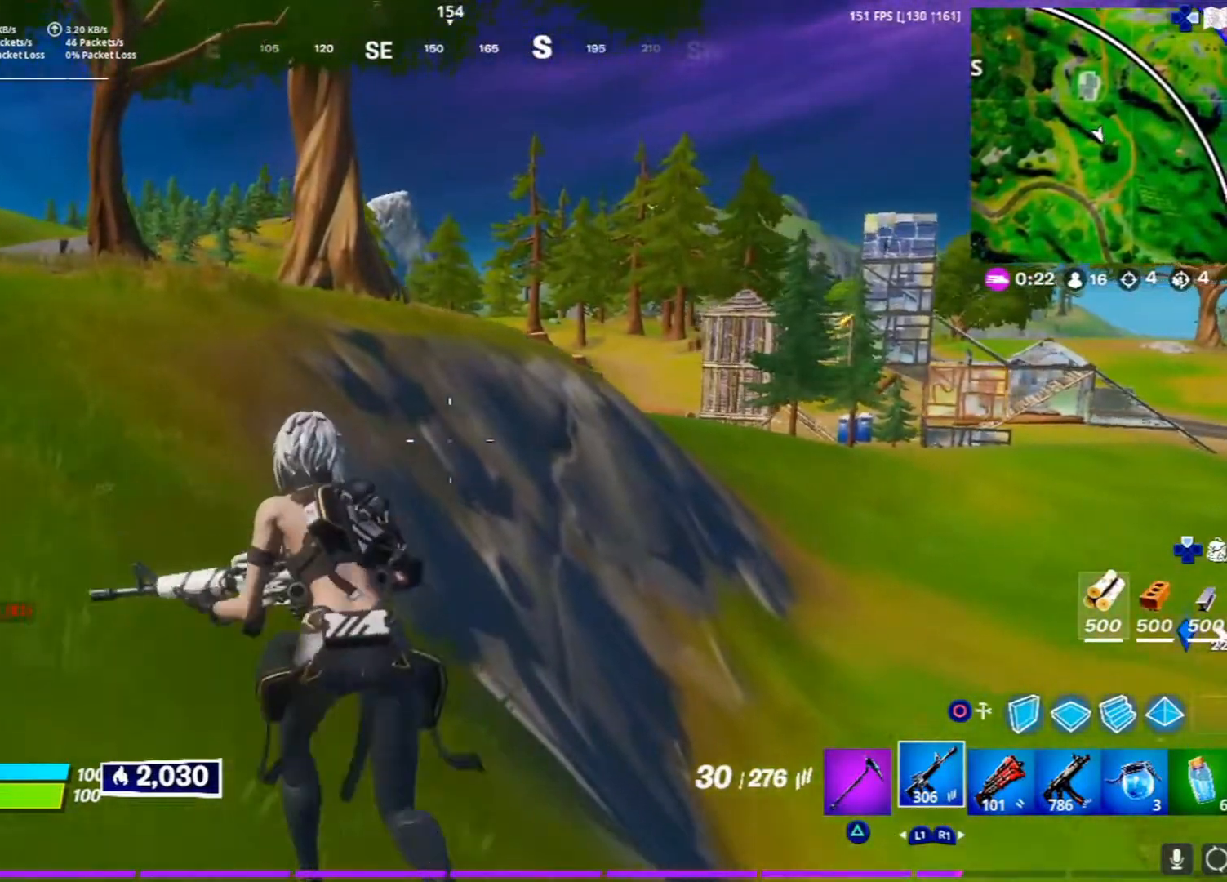
{"buttons": [], "left_stick": "up-left", "right_stick": "center", "events": [[433, "right_stick", "right"], [500, "right_stick", "center"]]}
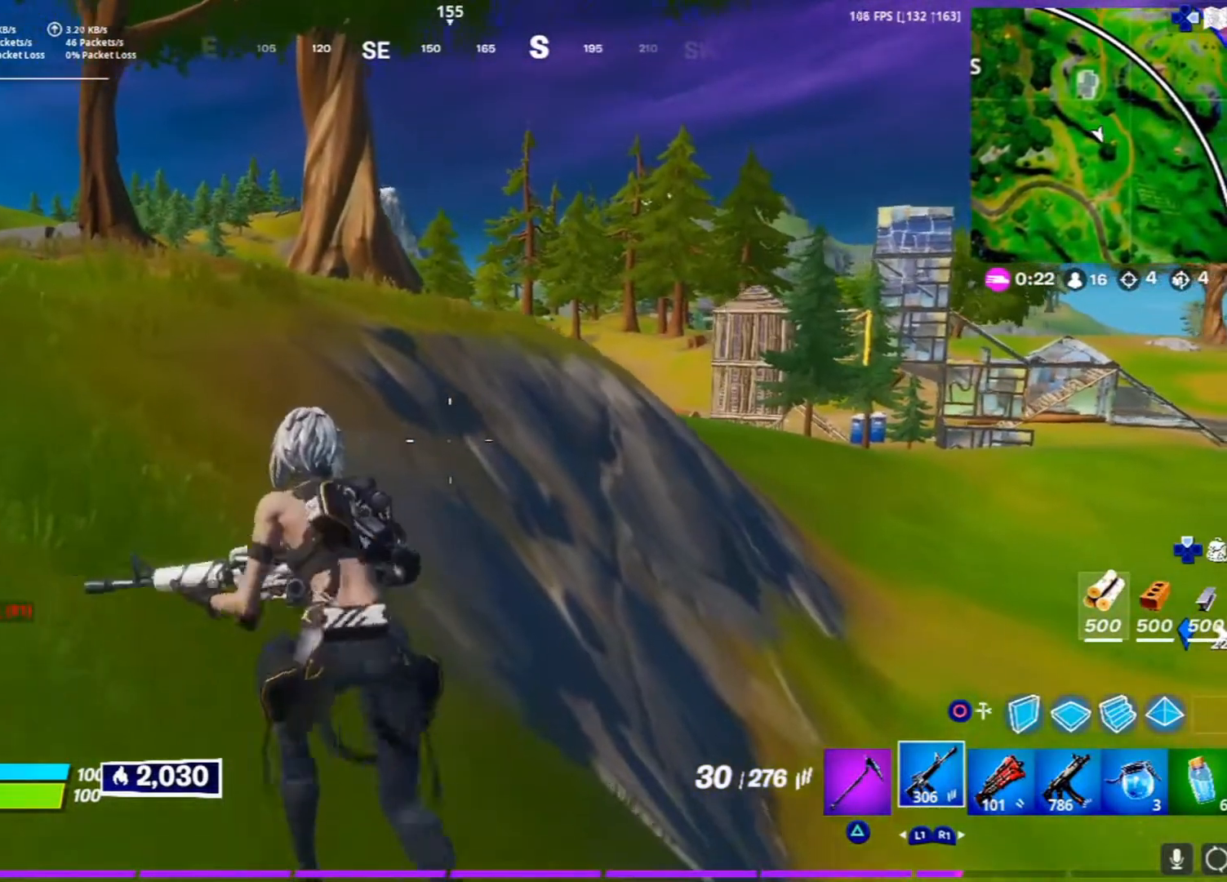
{"buttons": [], "left_stick": "up-left", "right_stick": "down-right", "events": [[117, "CROSS", "down"], [283, "CROSS", "up"], [500, "right_stick", "down-right"]]}
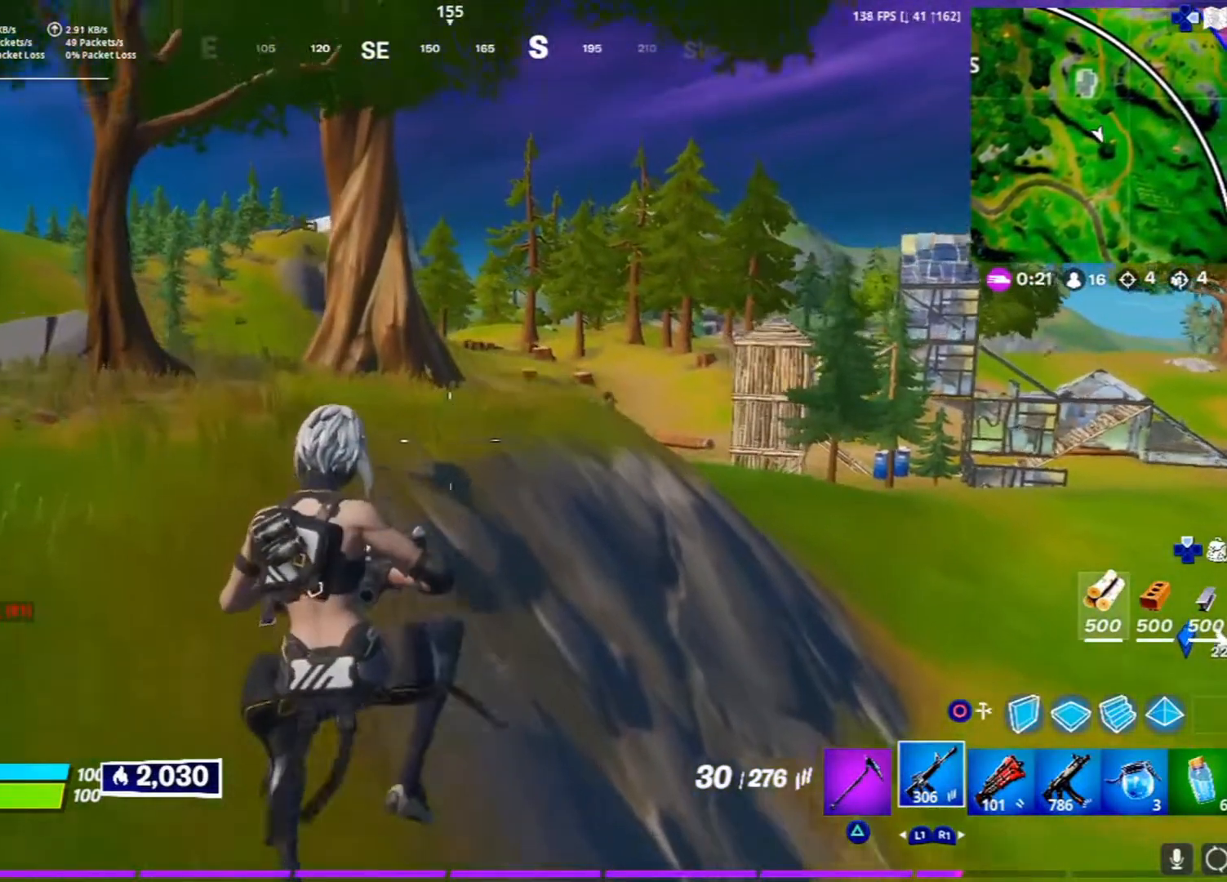
{"buttons": [], "left_stick": "up-left", "right_stick": "center", "events": [[133, "right_stick", "center"], [383, "right_stick", "right"], [500, "right_stick", "center"]]}